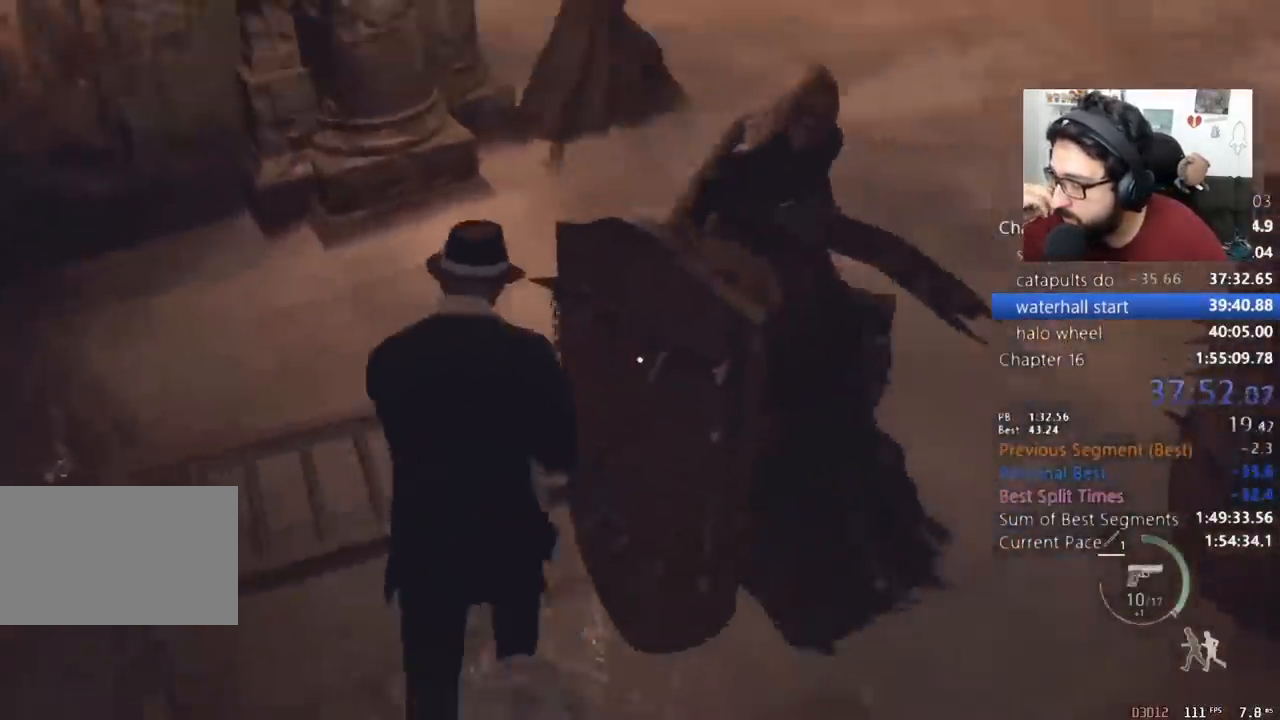
Gameplay with keyboard and mouse; each line is a JSON object with the keys and mouse buttons held at the frame after it. "events" lists presses ("down") and releases ("up") of "1", "2", "3", "4", "5", "a", "alt", "c", "caps_lock", "ctrl", "d", "e", "q", "r", "return", "s", "shift", "space", "t", "tab", "v", "w", "x", "z", "mouse_left", "mouse_wheel" and "mouse_right" between this image and that frame as [ms after this image, input, new state], when the widget could be followed in between. "mouse_left", "mouse_wheel", "mouse_right" = the "left", "wheel", "right" buttons of the "mouse" list. No other keys are recorded. "wheel" means that the mouse wheel is clicked or scrolled. Not read: mouse_move.
{"keys": ["shift", "w"], "mouse": [], "events": [[300, "4", "down"], [367, "4", "up"]]}
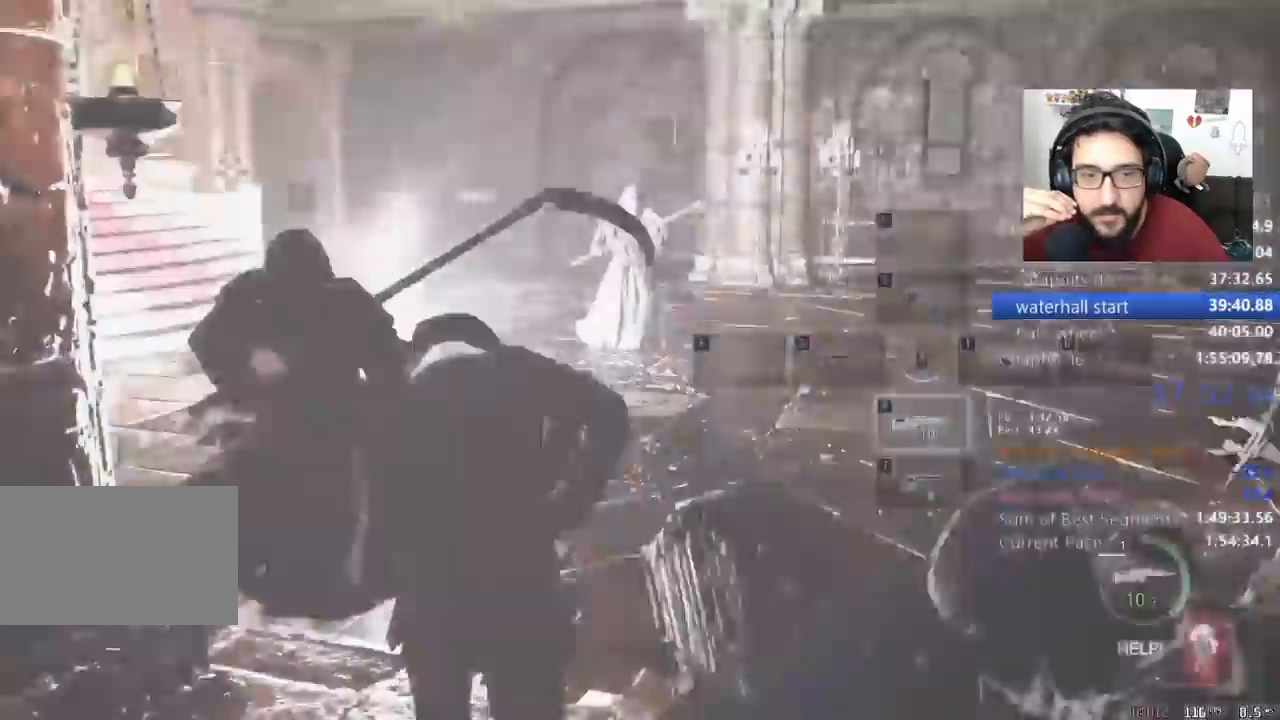
{"keys": ["shift", "w"], "mouse": [], "events": [[300, "d", "down"], [433, "d", "up"]]}
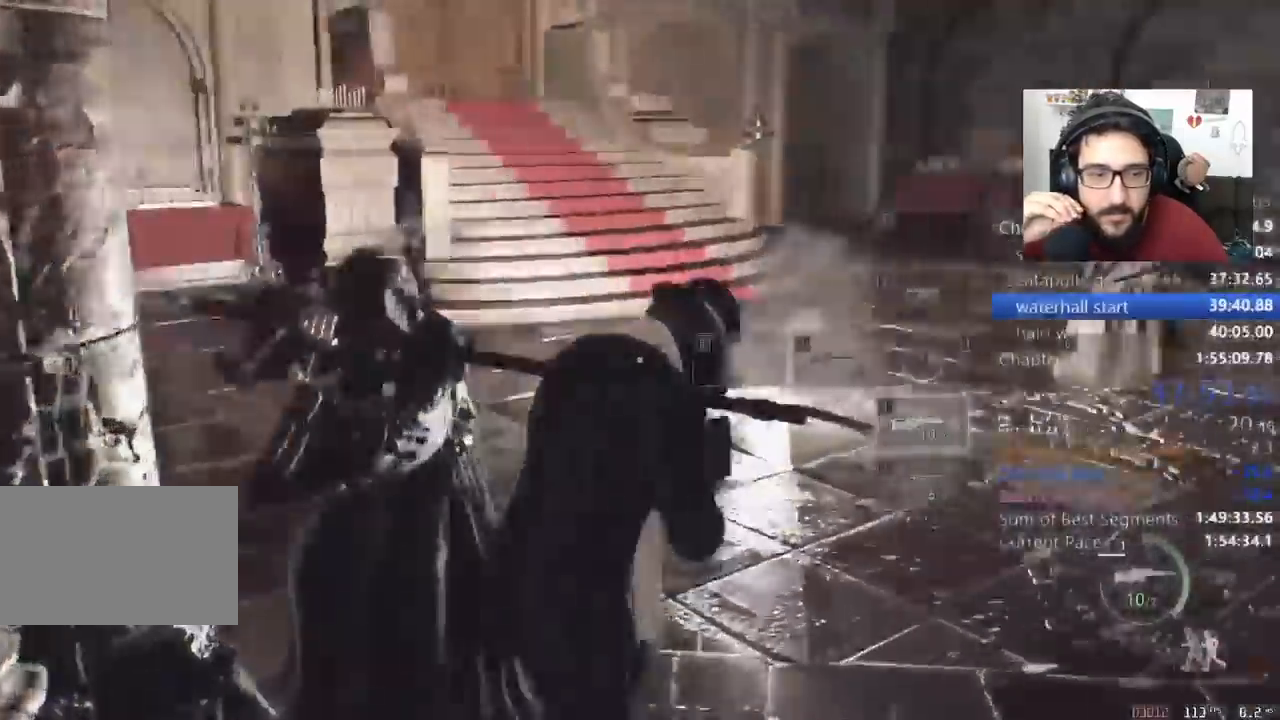
{"keys": ["shift", "w"], "mouse": [], "events": []}
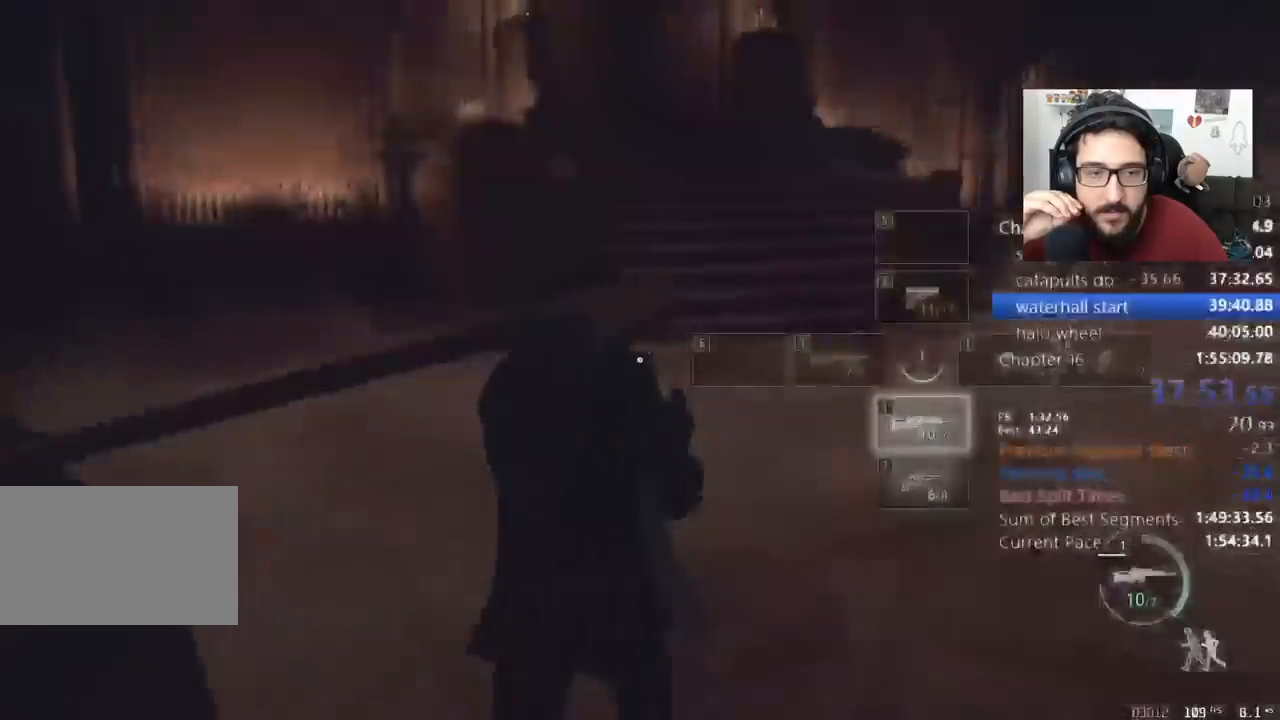
{"keys": [], "mouse": [], "events": [[300, "tab", "down"], [400, "shift", "up"], [433, "w", "up"], [500, "tab", "up"]]}
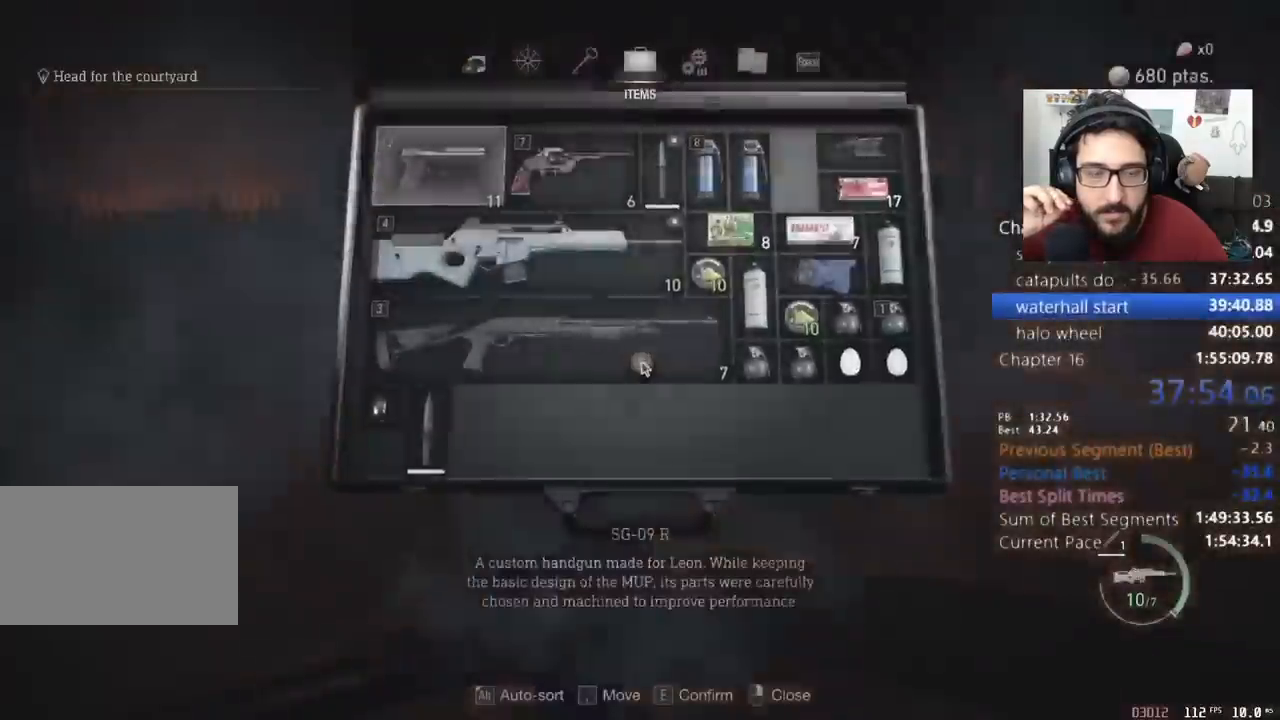
{"keys": [], "mouse": [], "events": [[100, "alt", "down"], [233, "alt", "up"]]}
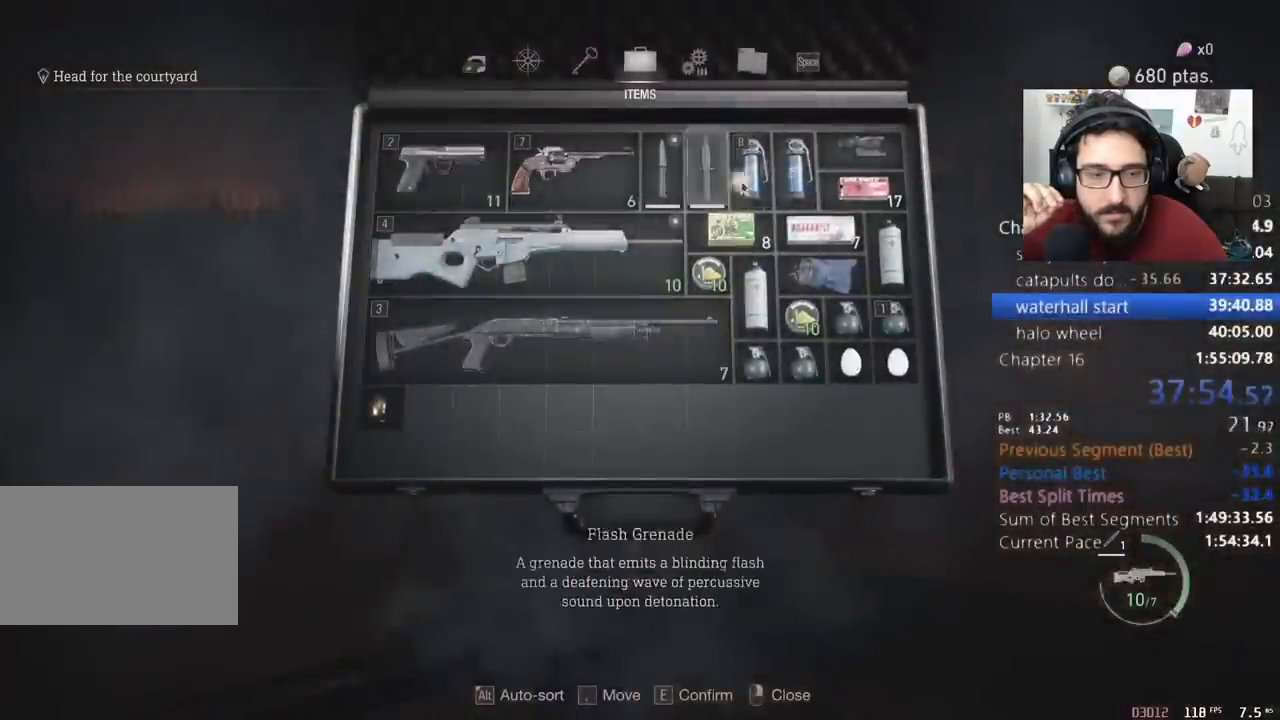
{"keys": [], "mouse": [], "events": [[233, "mouse_left", "down"], [300, "mouse_left", "up"], [333, "e", "down"], [433, "e", "up"]]}
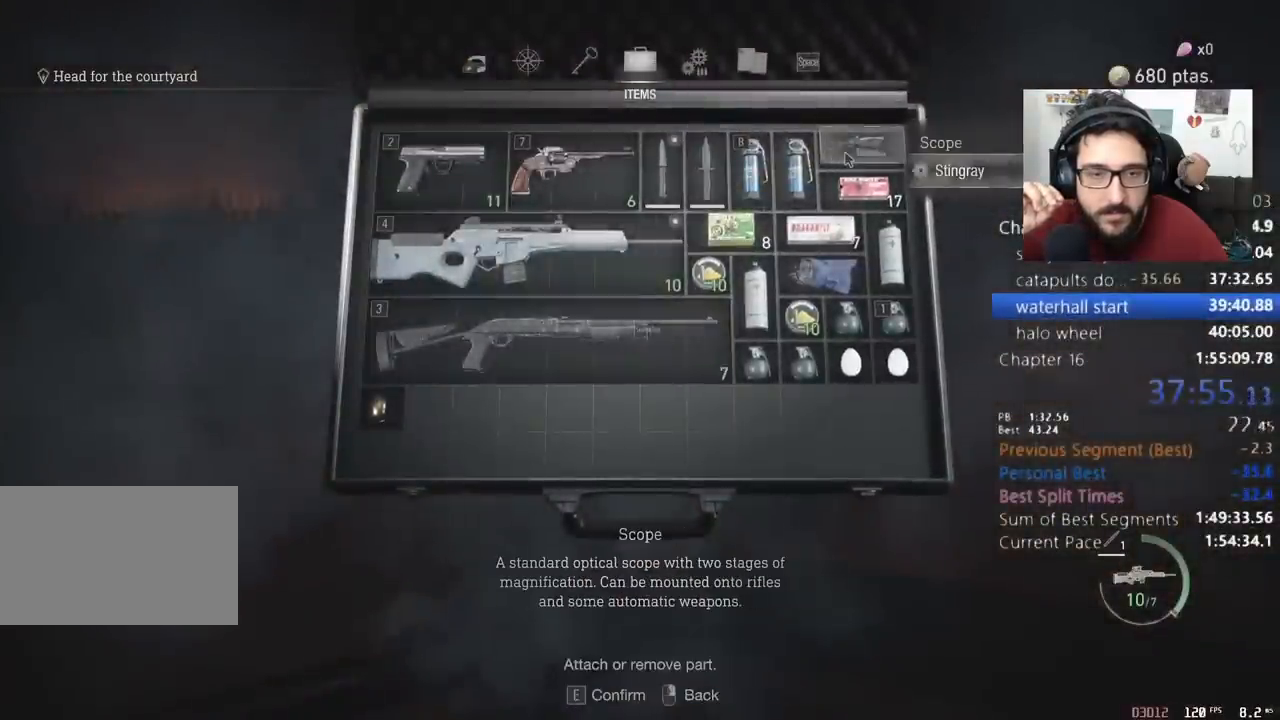
{"keys": ["w"], "mouse": [], "events": [[33, "e", "down"], [100, "e", "up"], [200, "mouse_right", "down"], [300, "mouse_right", "up"], [333, "w", "down"], [400, "mouse_right", "down"], [500, "mouse_right", "up"]]}
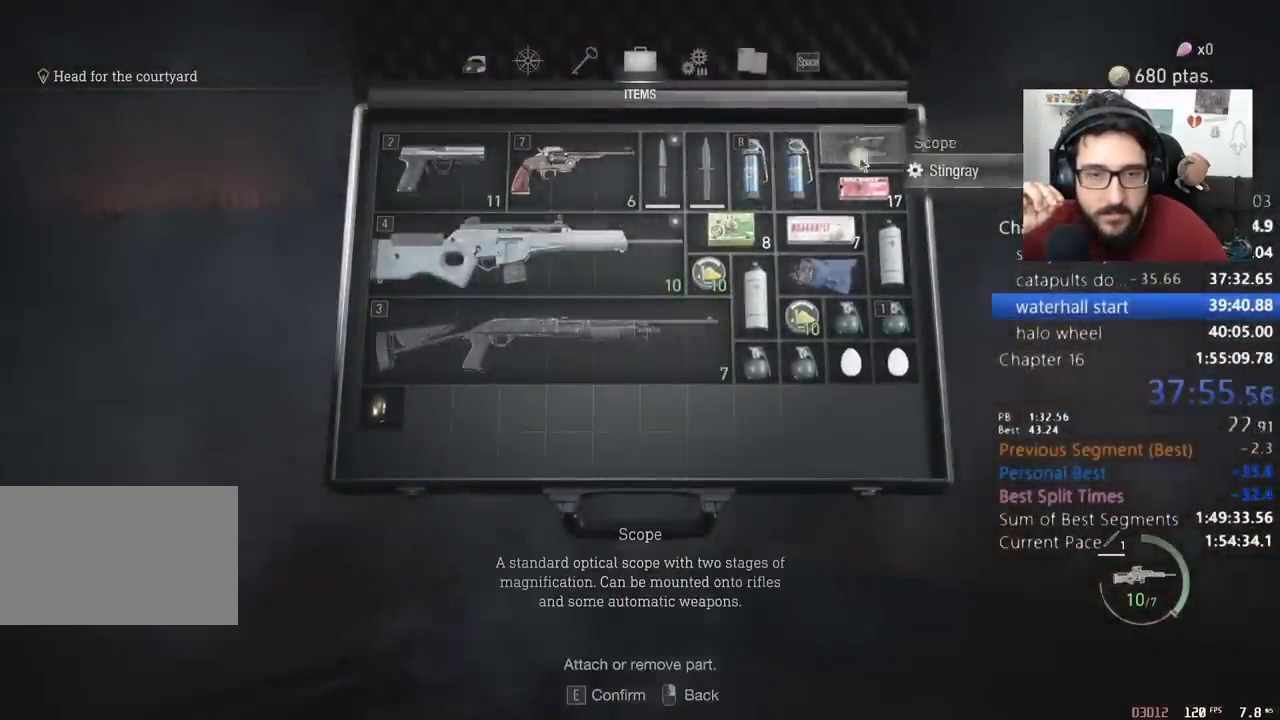
{"keys": ["shift", "w"], "mouse": [], "events": [[133, "mouse_right", "down"], [233, "mouse_right", "up"], [467, "shift", "down"]]}
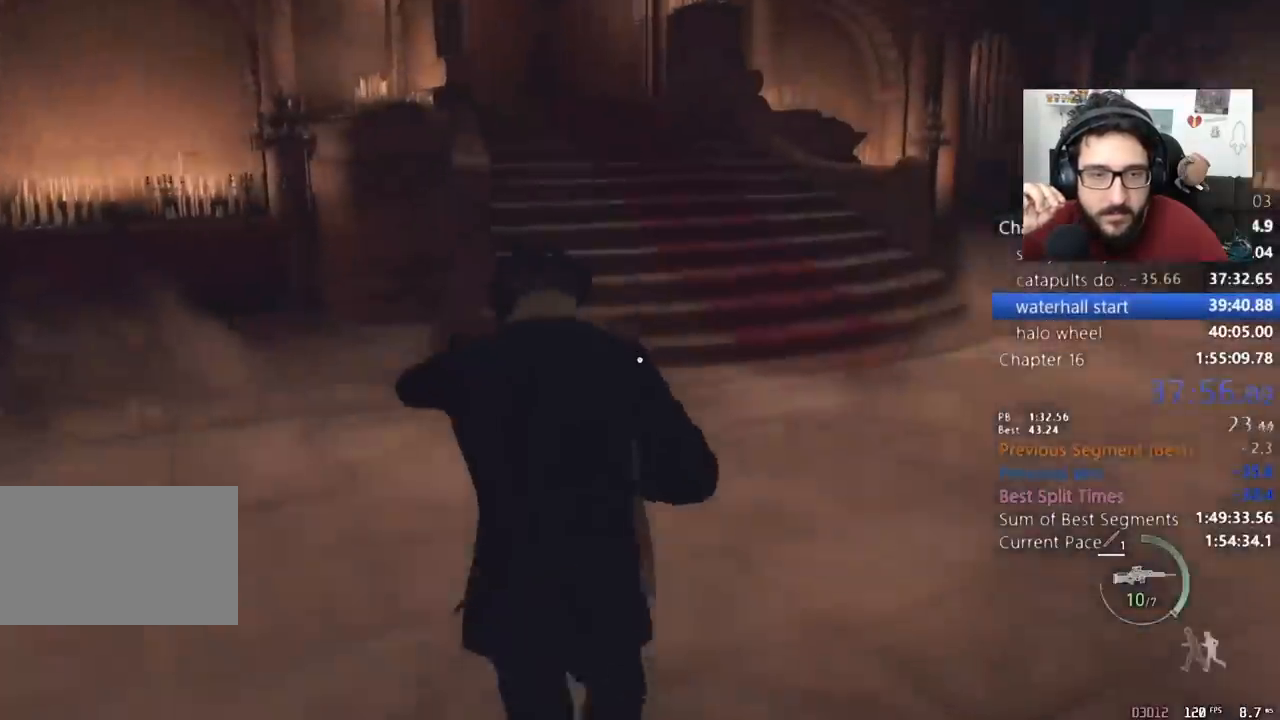
{"keys": ["shift", "w"], "mouse": [], "events": []}
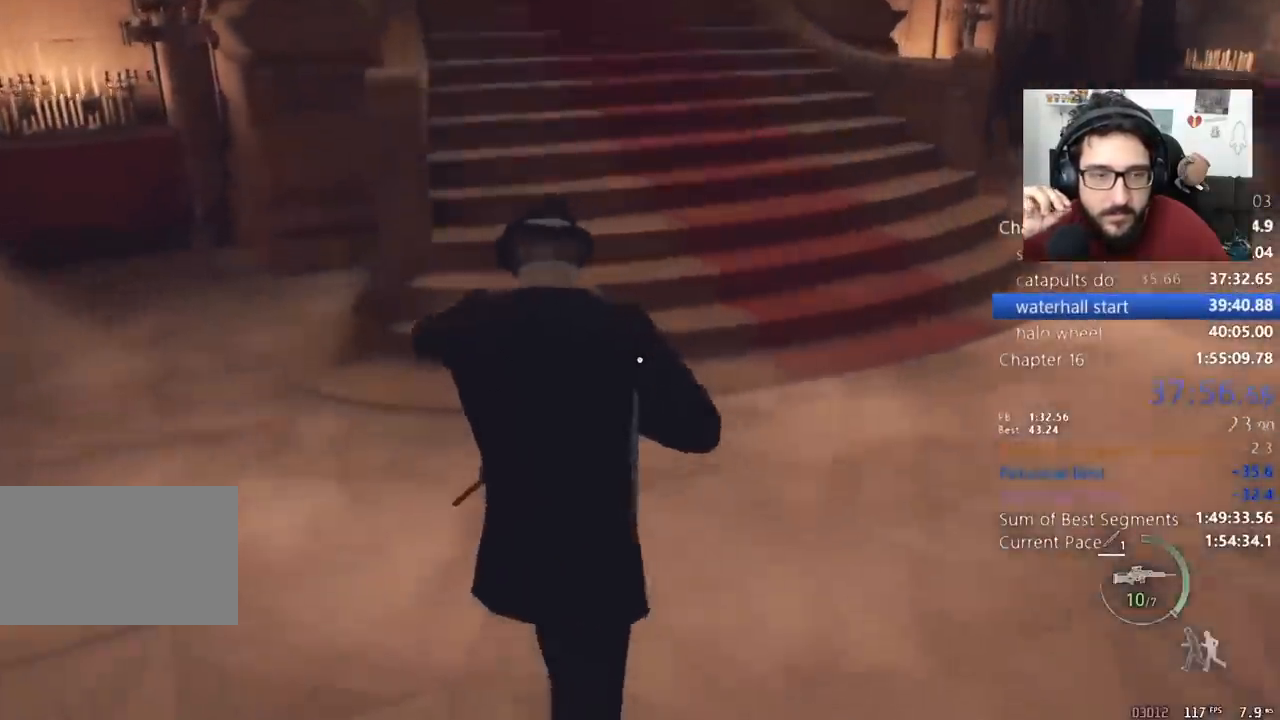
{"keys": ["w"], "mouse": [], "events": [[500, "shift", "up"]]}
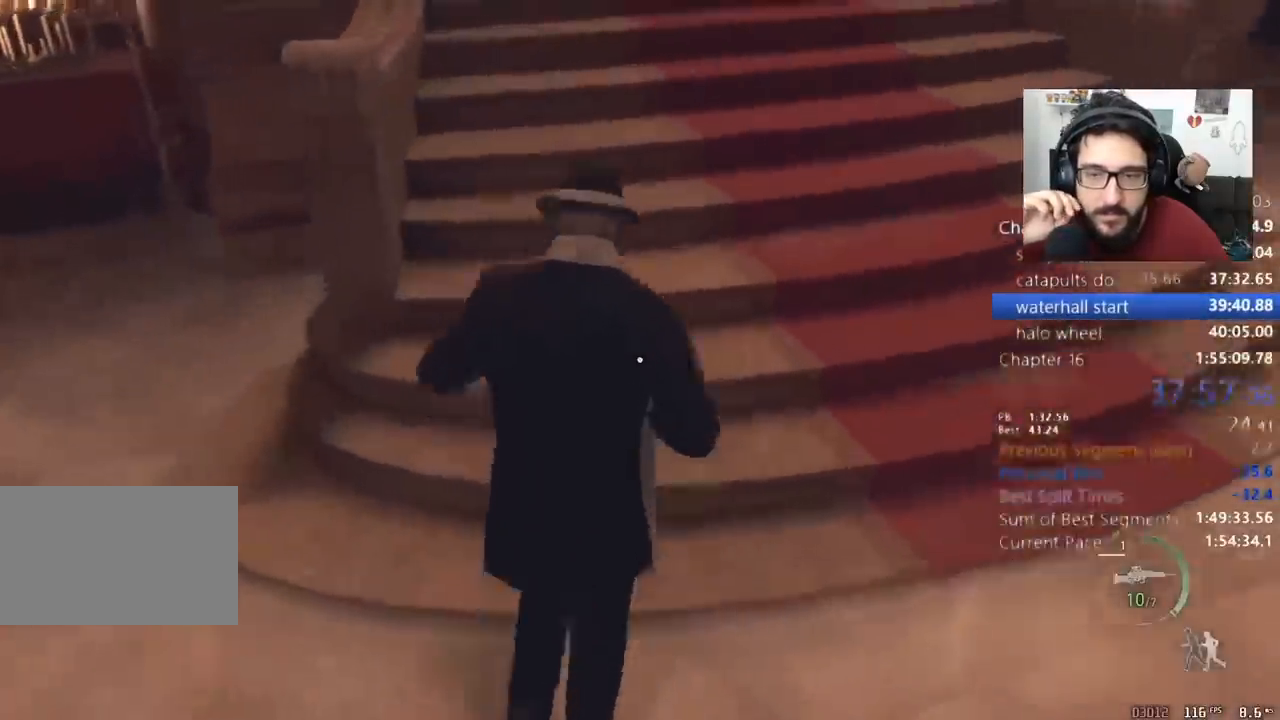
{"keys": ["shift", "w"], "mouse": [], "events": [[33, "c", "down"], [133, "c", "up"], [133, "shift", "down"]]}
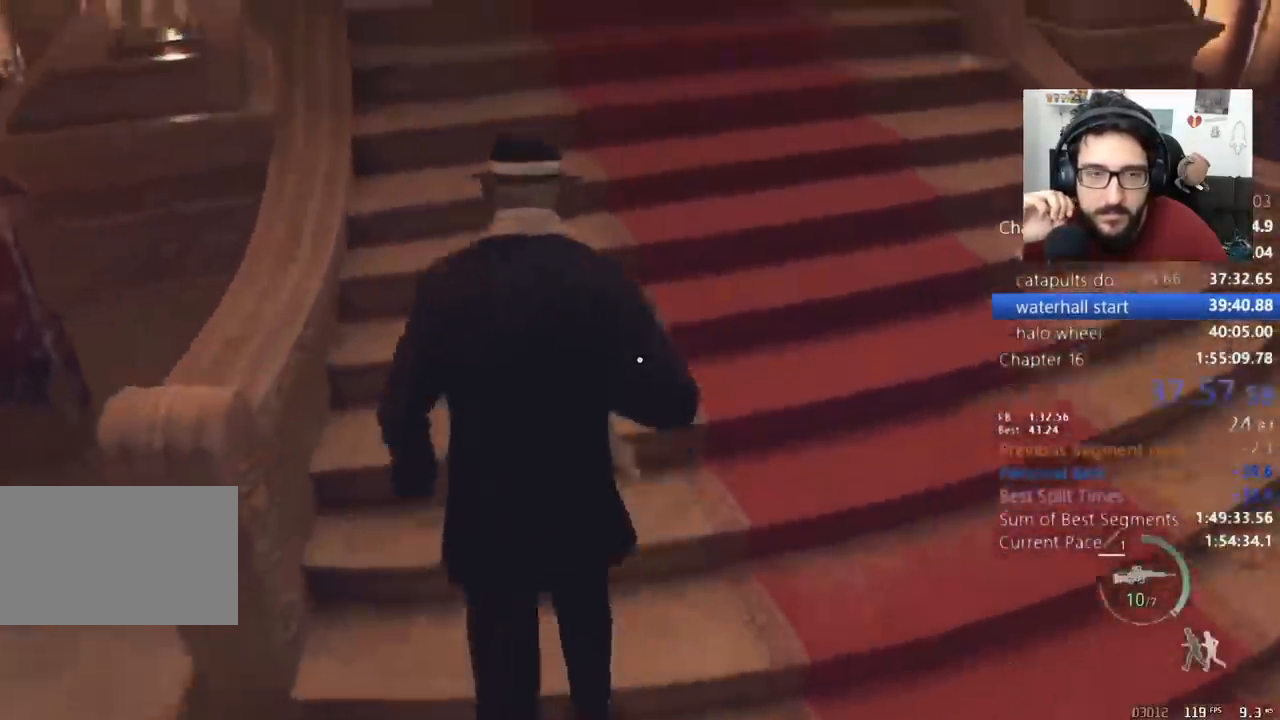
{"keys": ["shift", "w"], "mouse": [], "events": [[200, "c", "down"], [200, "shift", "up"], [300, "shift", "down"], [333, "c", "up"]]}
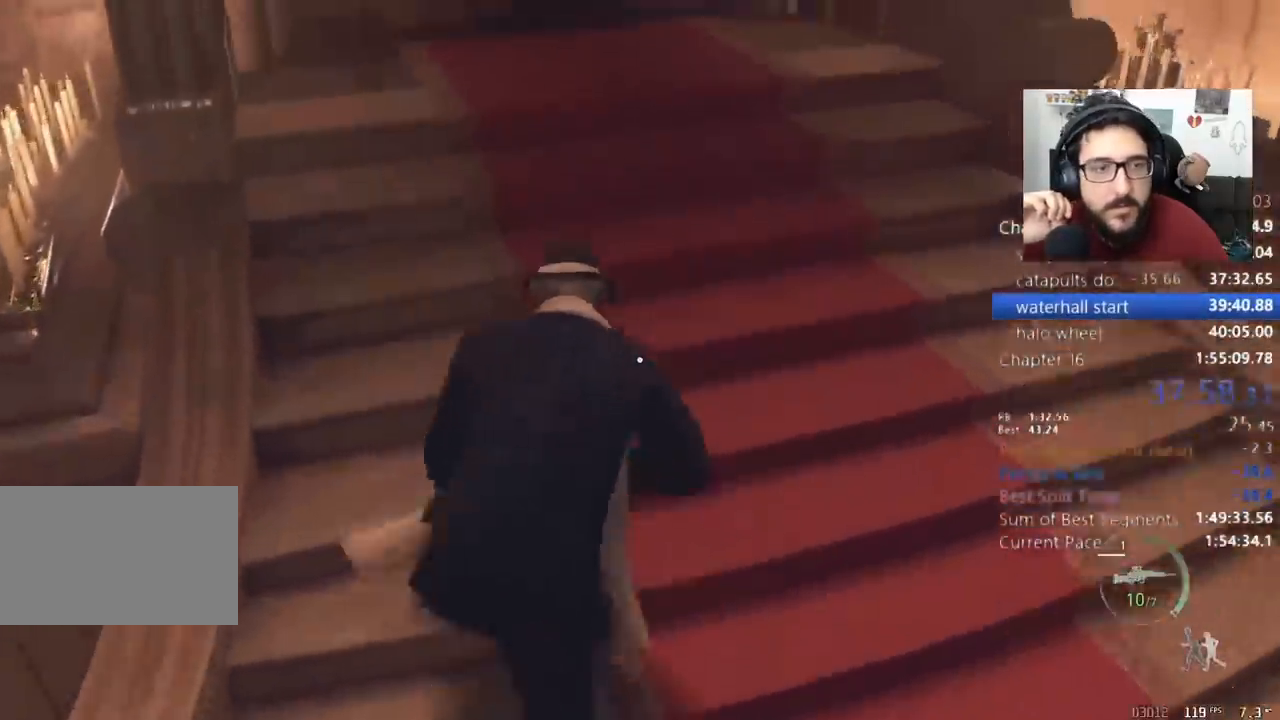
{"keys": ["shift", "w"], "mouse": [], "events": []}
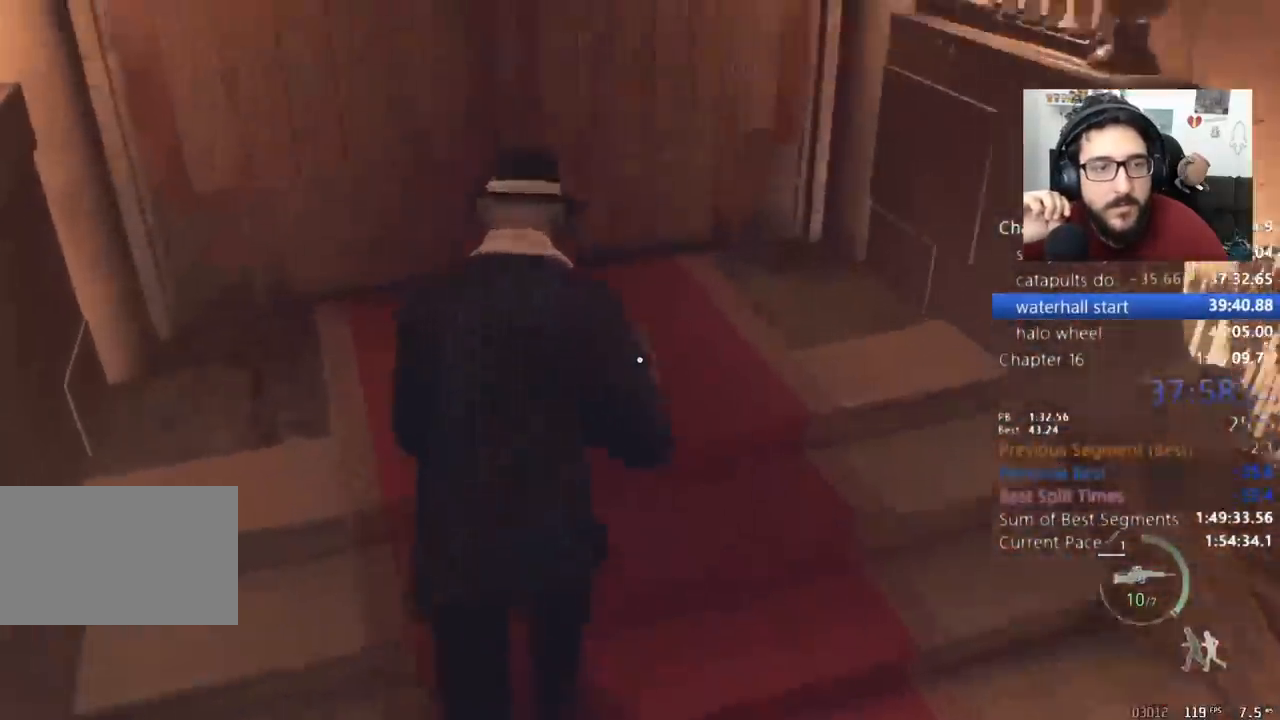
{"keys": ["s"], "mouse": ["right"], "events": [[133, "a", "down"], [300, "w", "up"], [367, "s", "down"], [467, "a", "up"], [467, "shift", "up"], [500, "mouse_right", "down"]]}
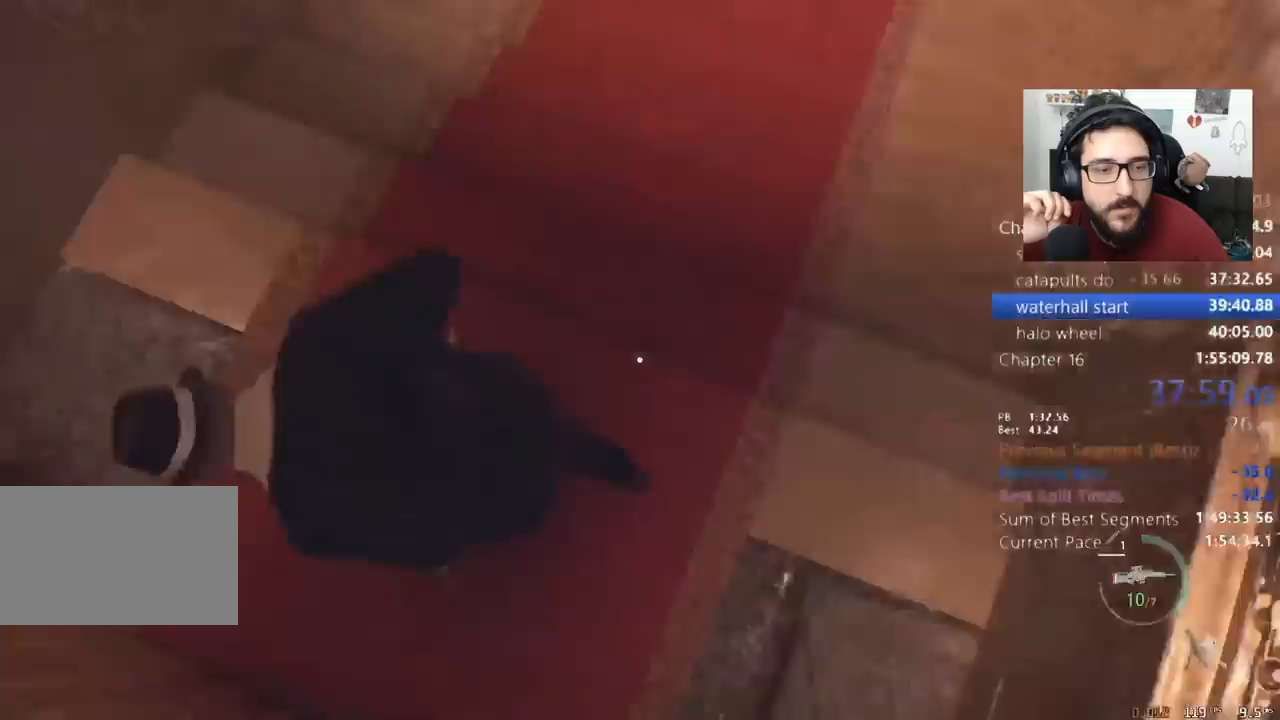
{"keys": ["s"], "mouse": ["right"], "events": []}
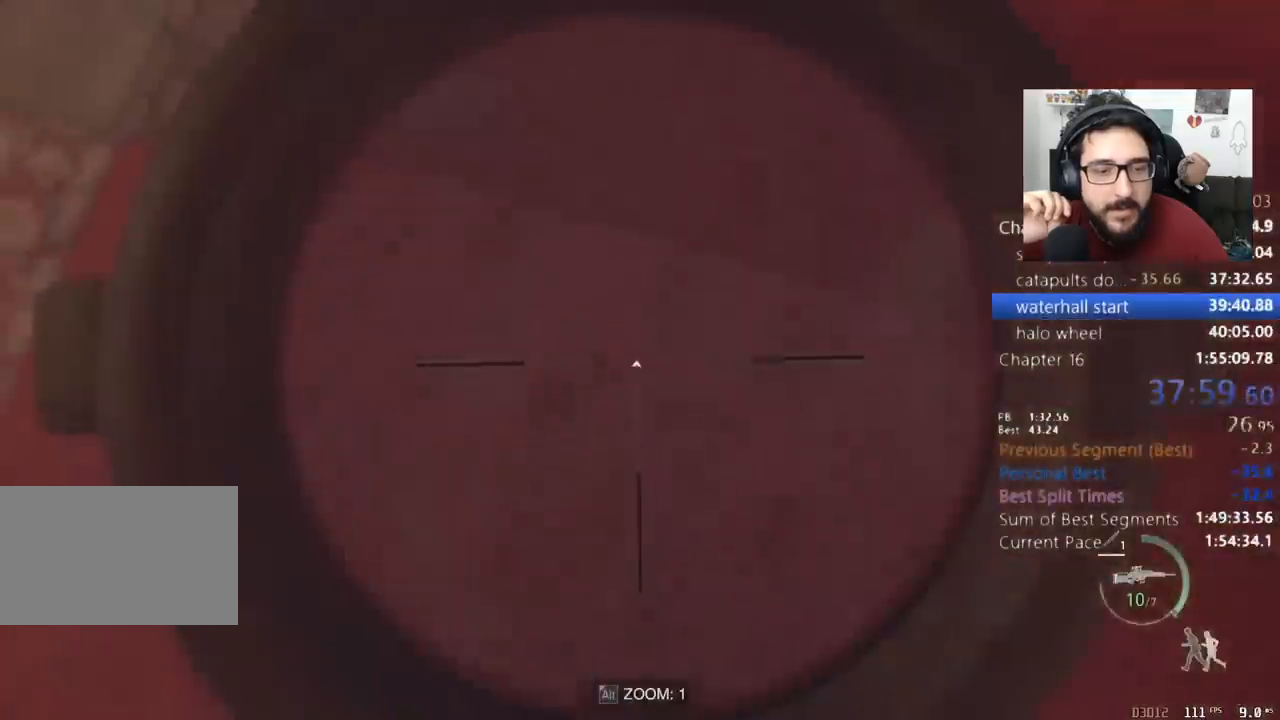
{"keys": ["d", "s"], "mouse": ["right"], "events": [[33, "d", "down"], [300, "d", "up"], [400, "d", "down"]]}
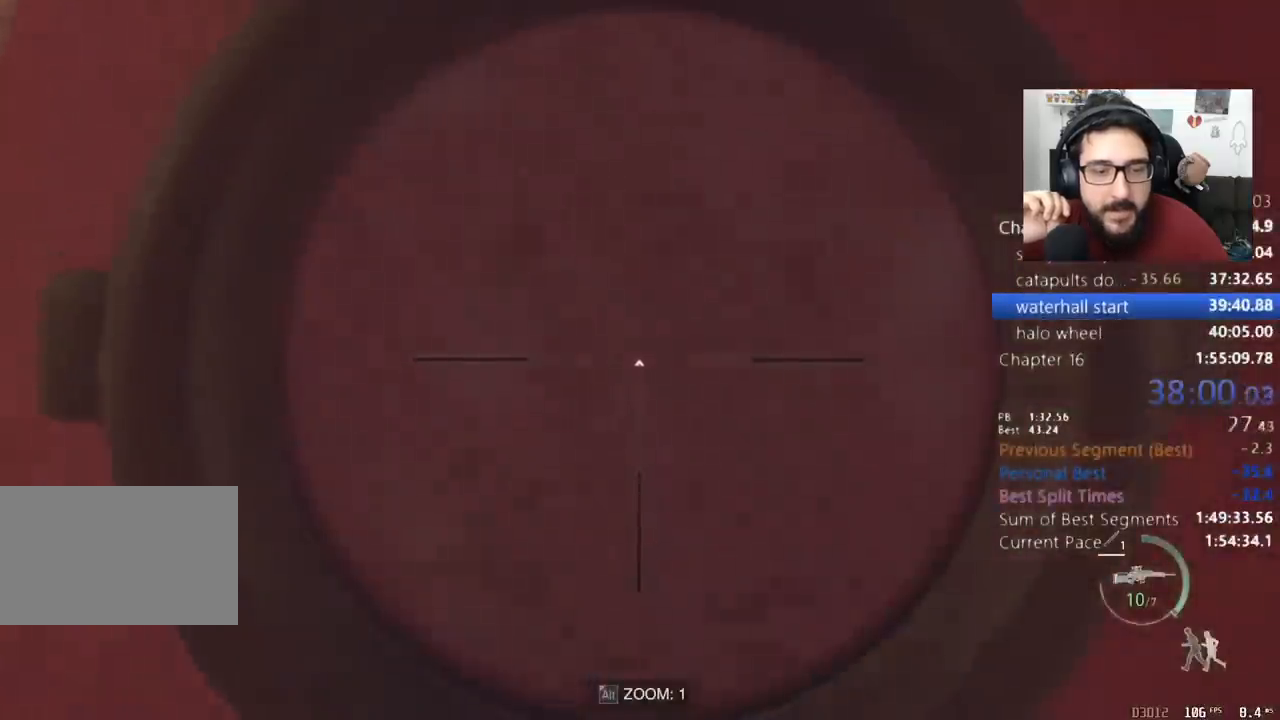
{"keys": ["a", "e", "shift"], "mouse": [], "events": [[33, "d", "up"], [400, "a", "down"], [400, "shift", "down"], [467, "mouse_right", "up"], [467, "s", "up"], [500, "e", "down"]]}
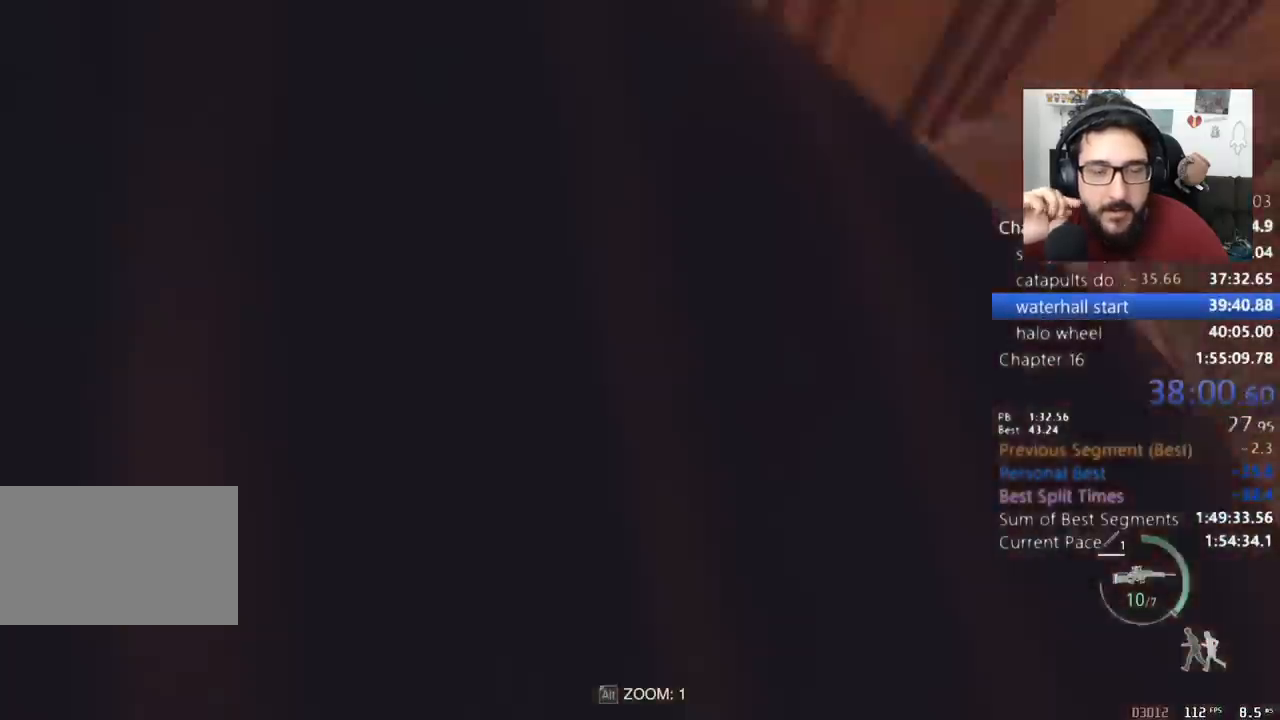
{"keys": [], "mouse": [], "events": [[100, "e", "up"], [467, "a", "up"], [500, "shift", "up"]]}
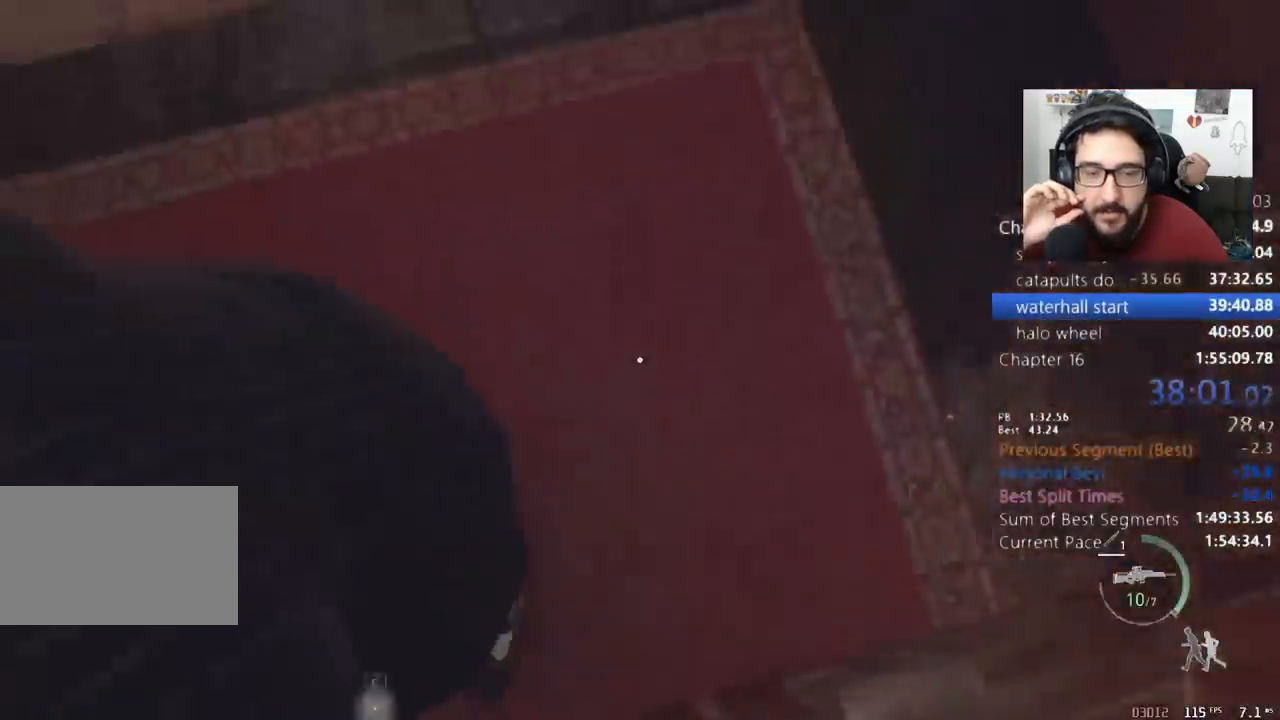
{"keys": ["s"], "mouse": [], "events": [[233, "s", "down"]]}
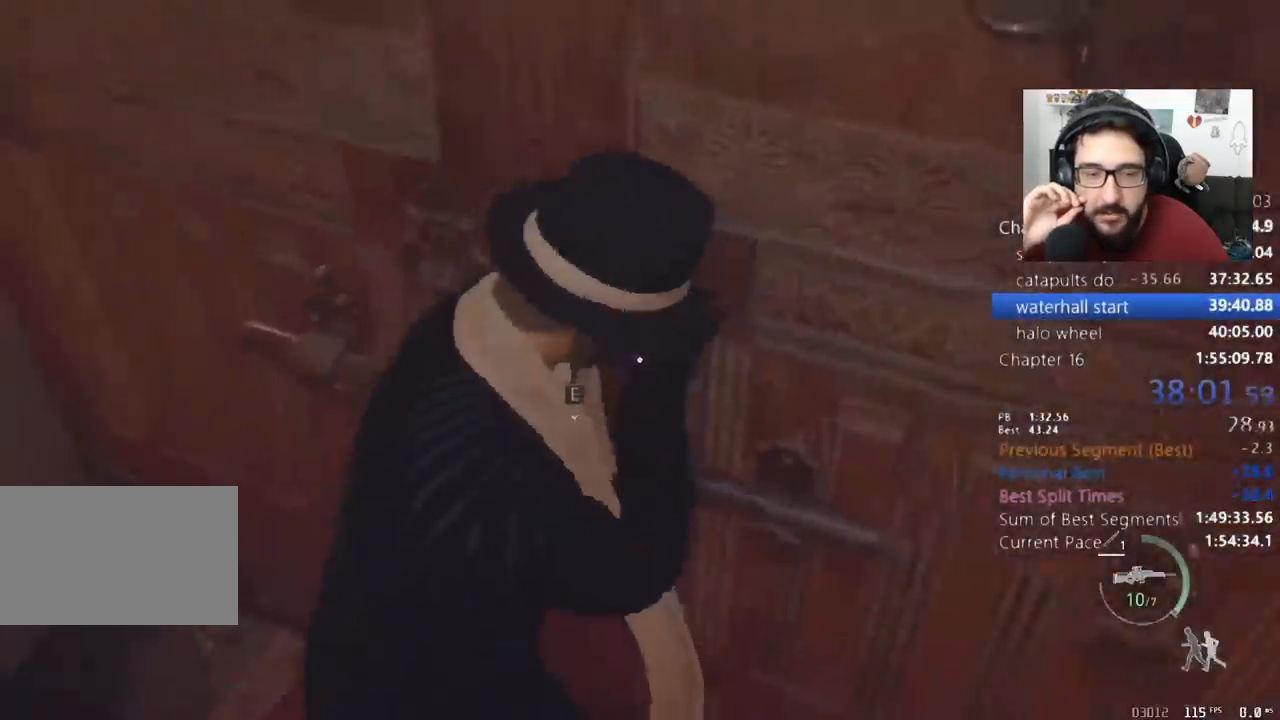
{"keys": ["e", "s"], "mouse": [], "events": [[133, "s", "up"], [267, "s", "down"], [467, "e", "down"]]}
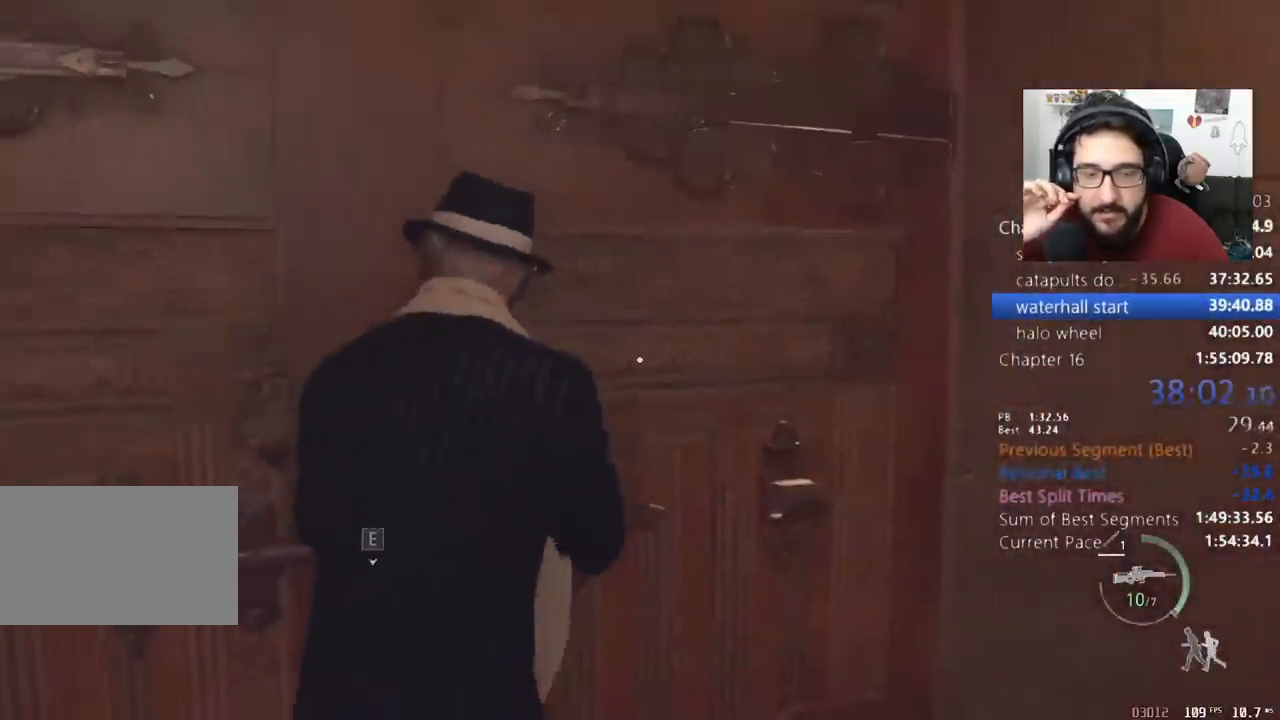
{"keys": ["e", "s"], "mouse": [], "events": [[33, "e", "up"], [100, "e", "down"], [200, "e", "up"], [233, "e", "down"], [333, "e", "up"], [367, "e", "down"], [433, "e", "up"], [500, "e", "down"]]}
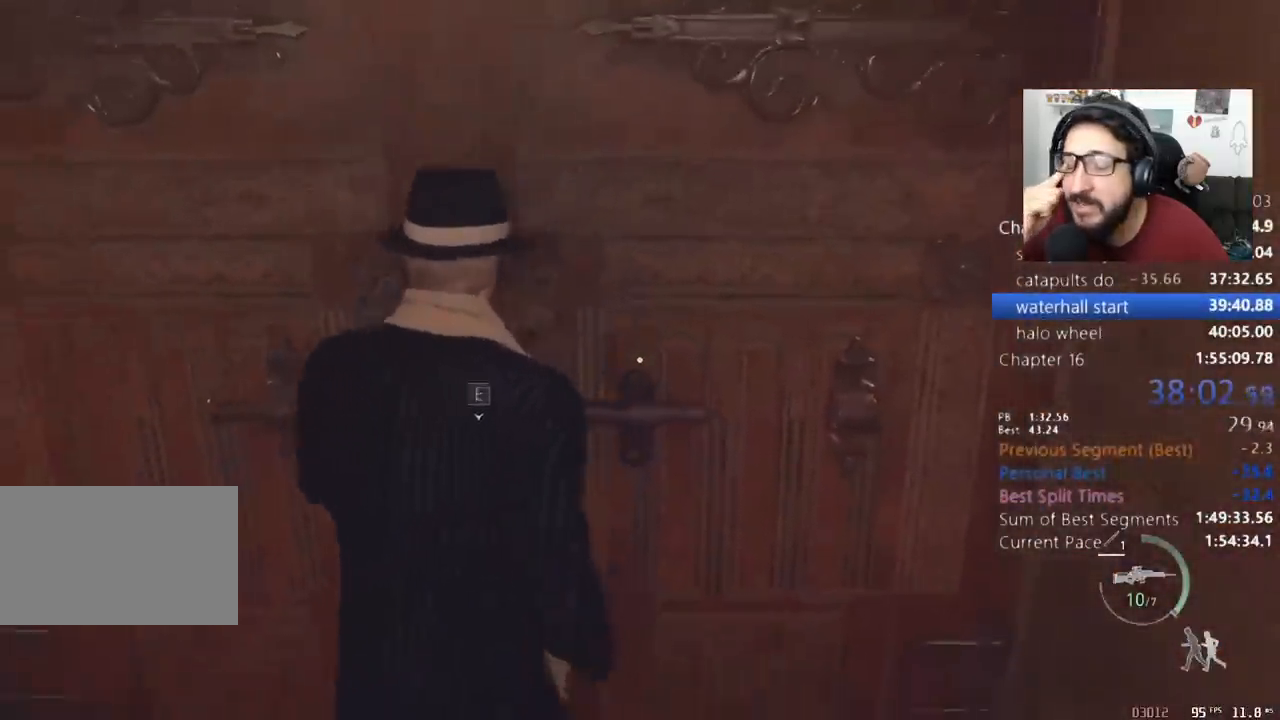
{"keys": ["a"], "mouse": [], "events": [[67, "e", "up"], [100, "e", "down"], [167, "e", "up"], [200, "e", "down"], [300, "e", "up"], [333, "a", "down"], [400, "s", "up"]]}
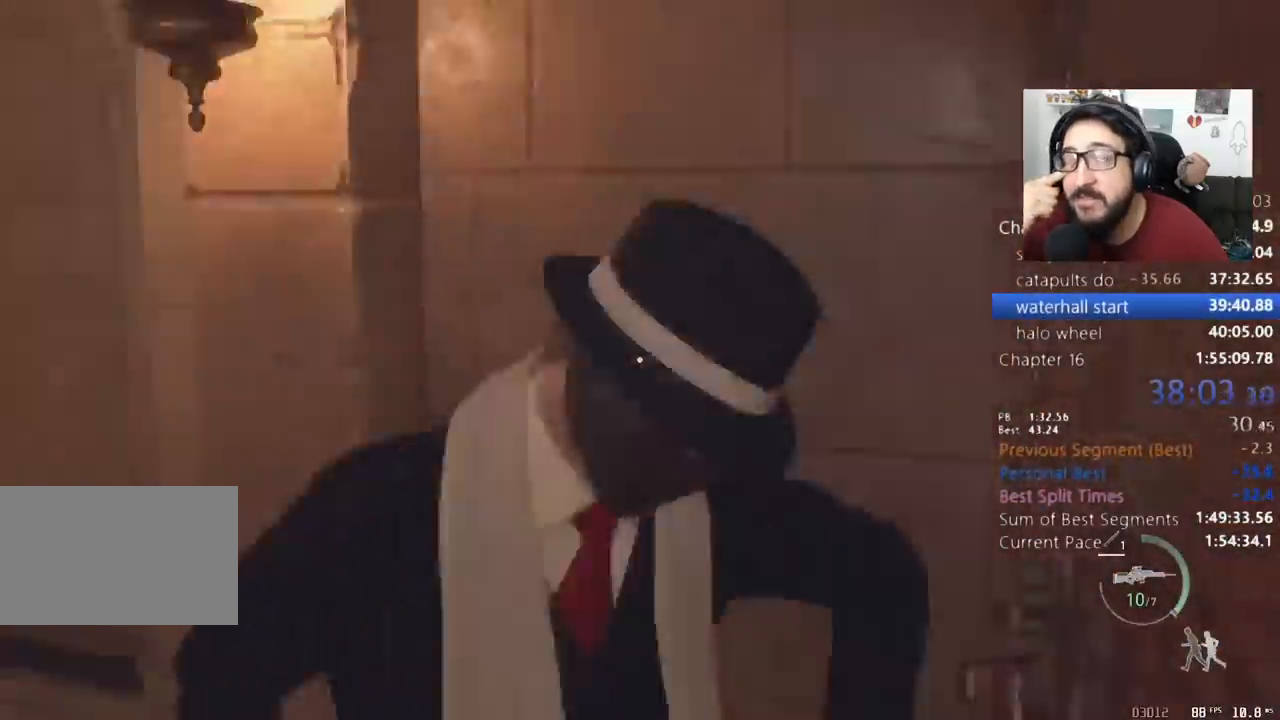
{"keys": ["w"], "mouse": ["right"], "events": [[33, "a", "up"], [33, "mouse_right", "down"], [33, "w", "down"]]}
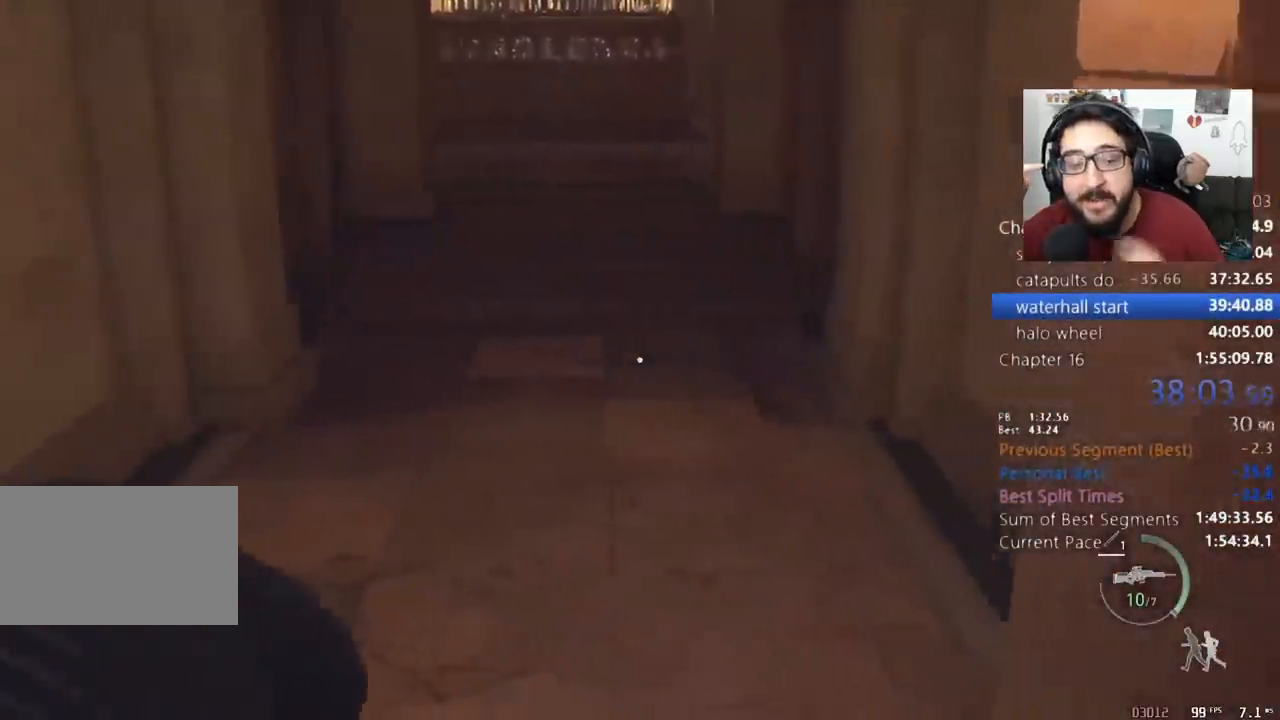
{"keys": ["w"], "mouse": ["right"], "events": []}
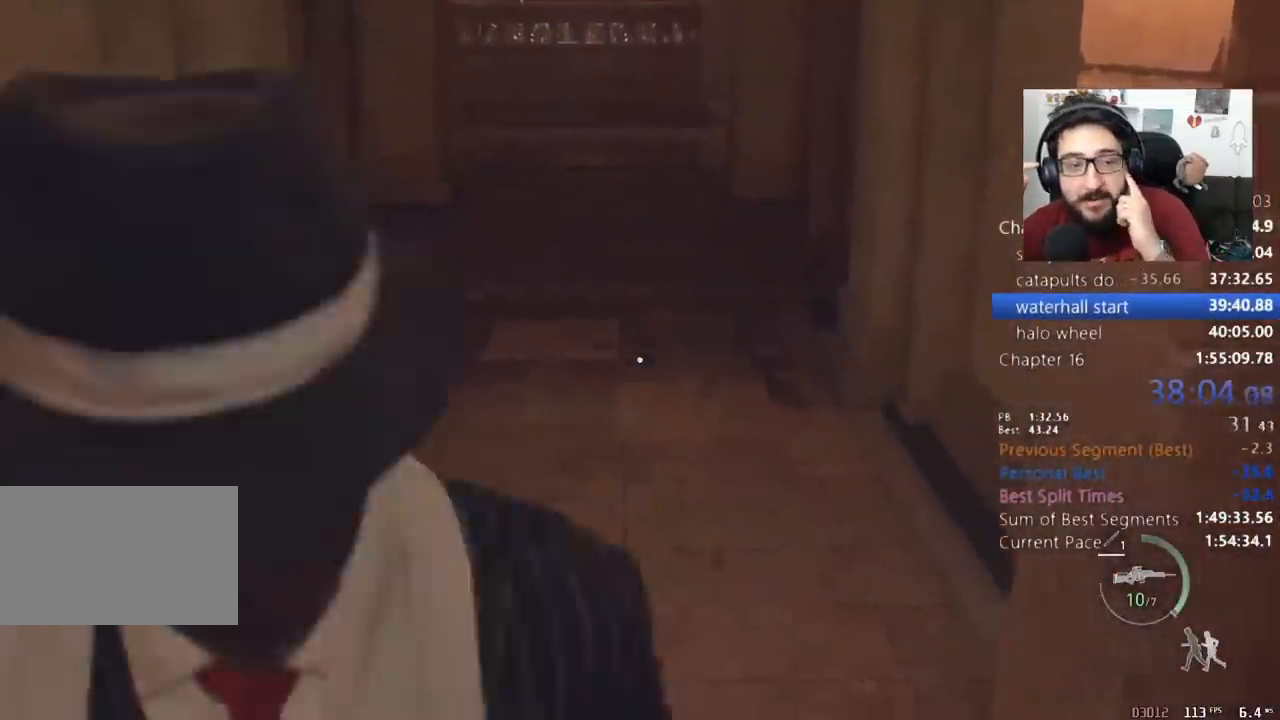
{"keys": ["shift", "w"], "mouse": [], "events": [[100, "mouse_right", "up"], [100, "shift", "down"]]}
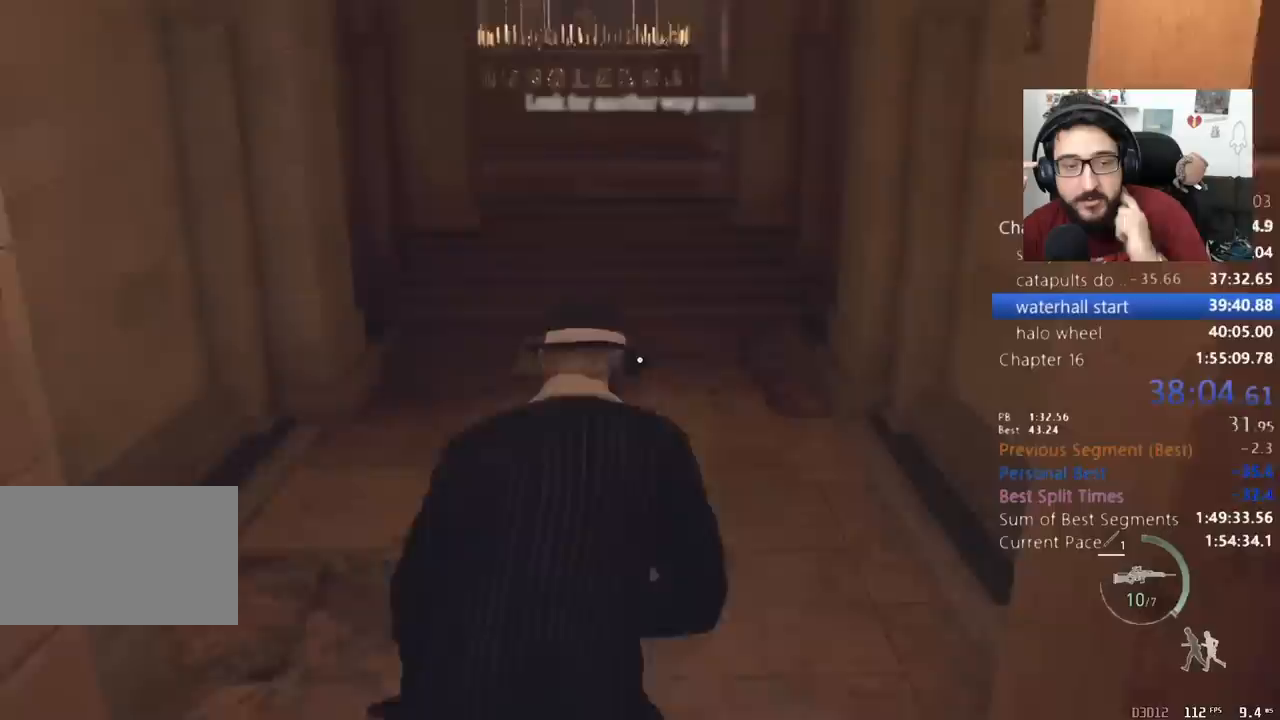
{"keys": ["shift", "w"], "mouse": [], "events": [[133, "2", "down"], [267, "2", "up"]]}
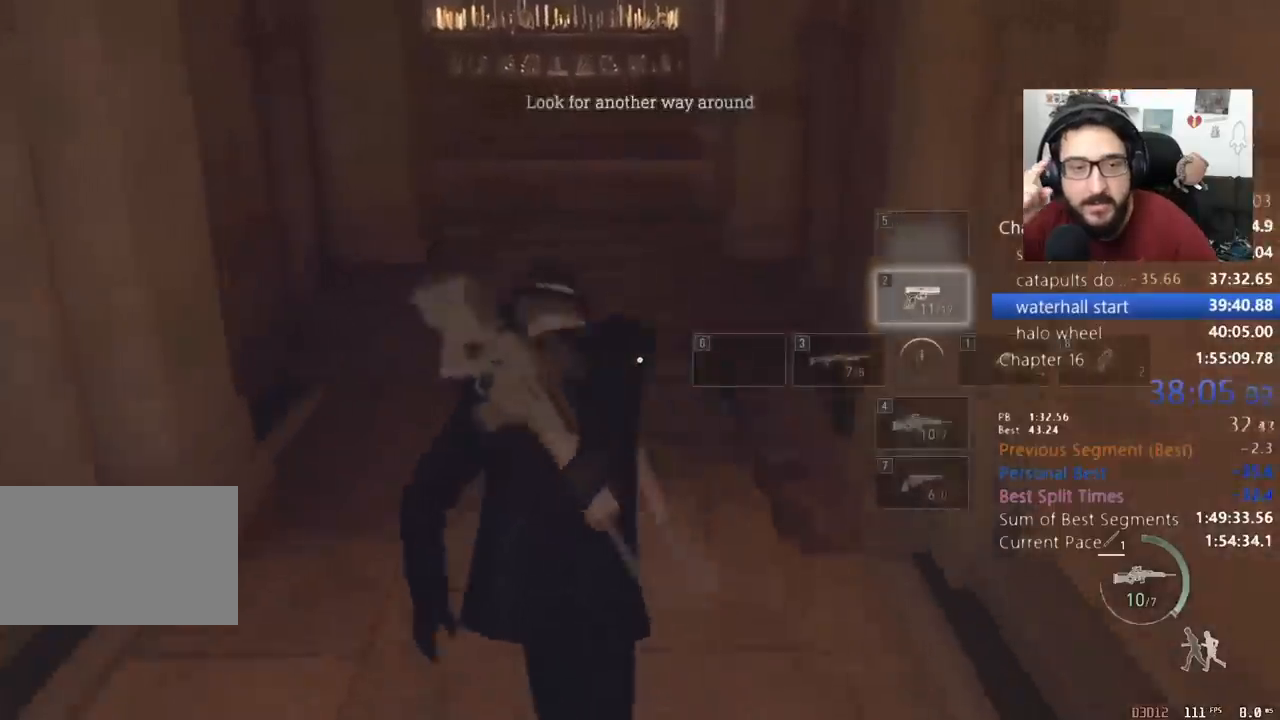
{"keys": ["shift", "w"], "mouse": [], "events": []}